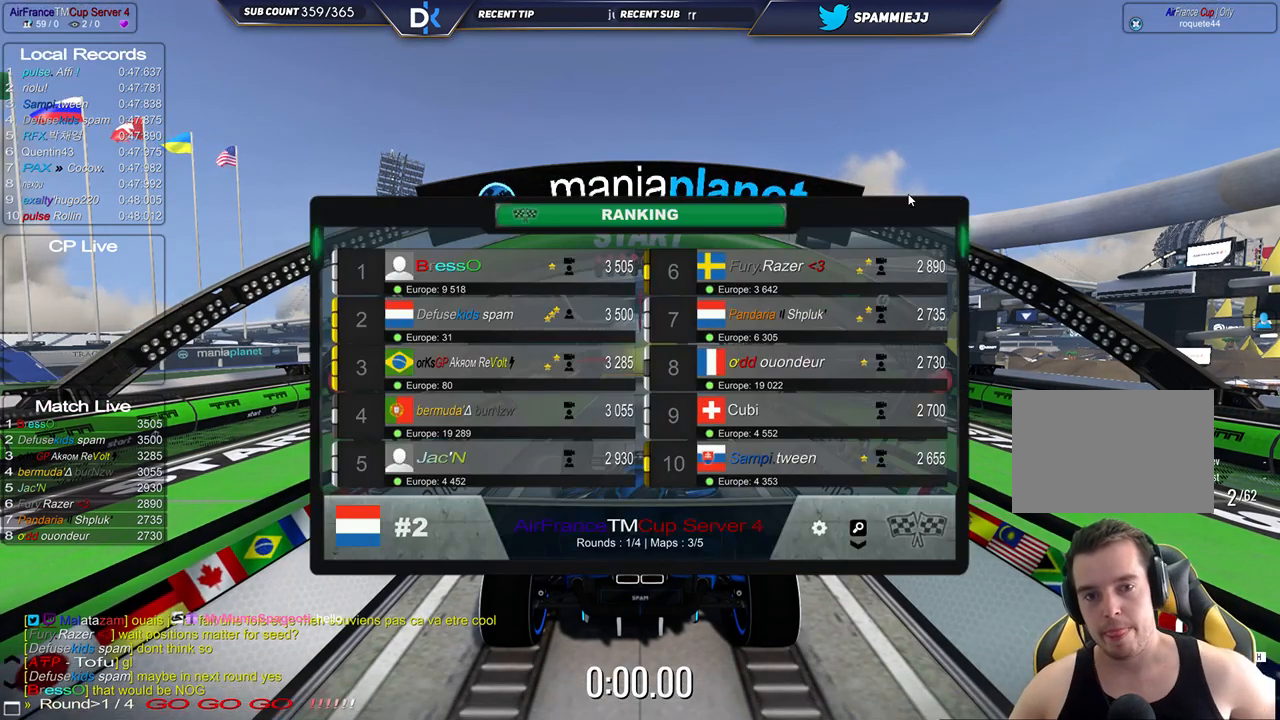
Gameplay with keyboard; each line is a JSON object with the keys held at the frame after it. "events" lists presses ("down") and releases ("up") of "down", "left", "right" and "up" between this image and that frame as [ms after this image, input, new state], when the widget could be followed in between. No other keys are recorded. Mouse input is not recorded.
{"keys": ["up"], "events": [[500, "up", "down"]]}
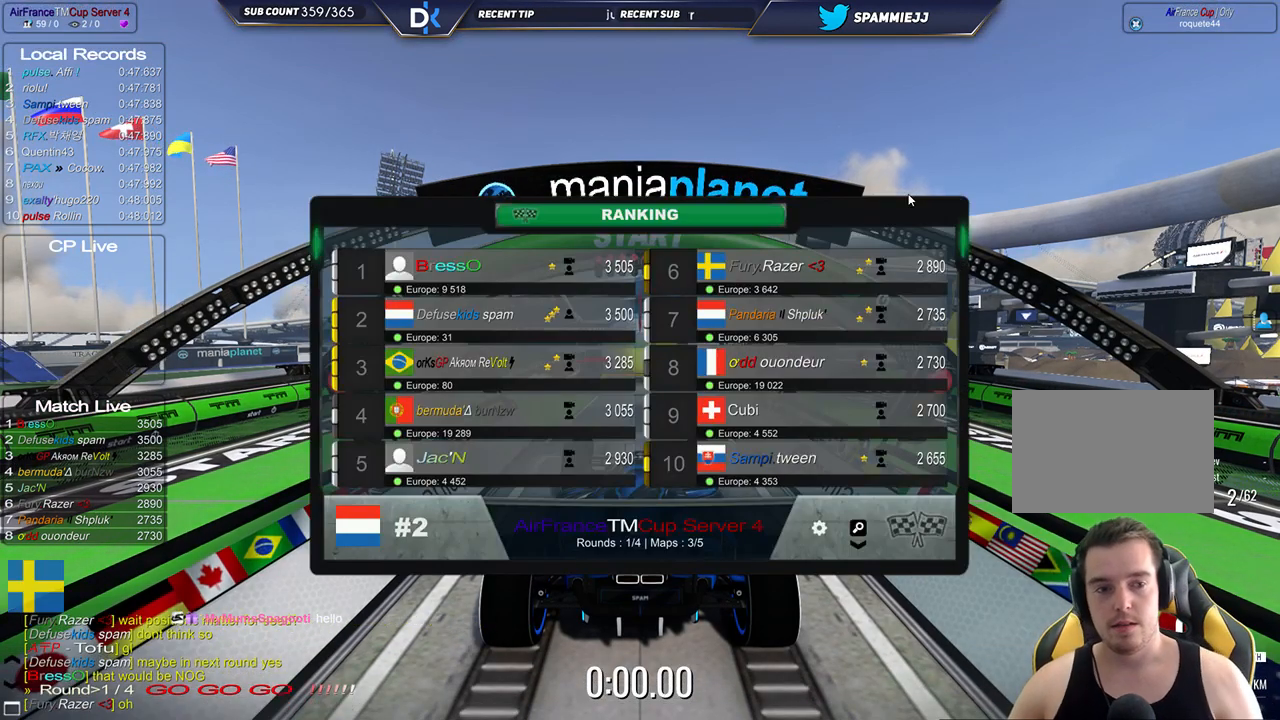
{"keys": ["up"], "events": []}
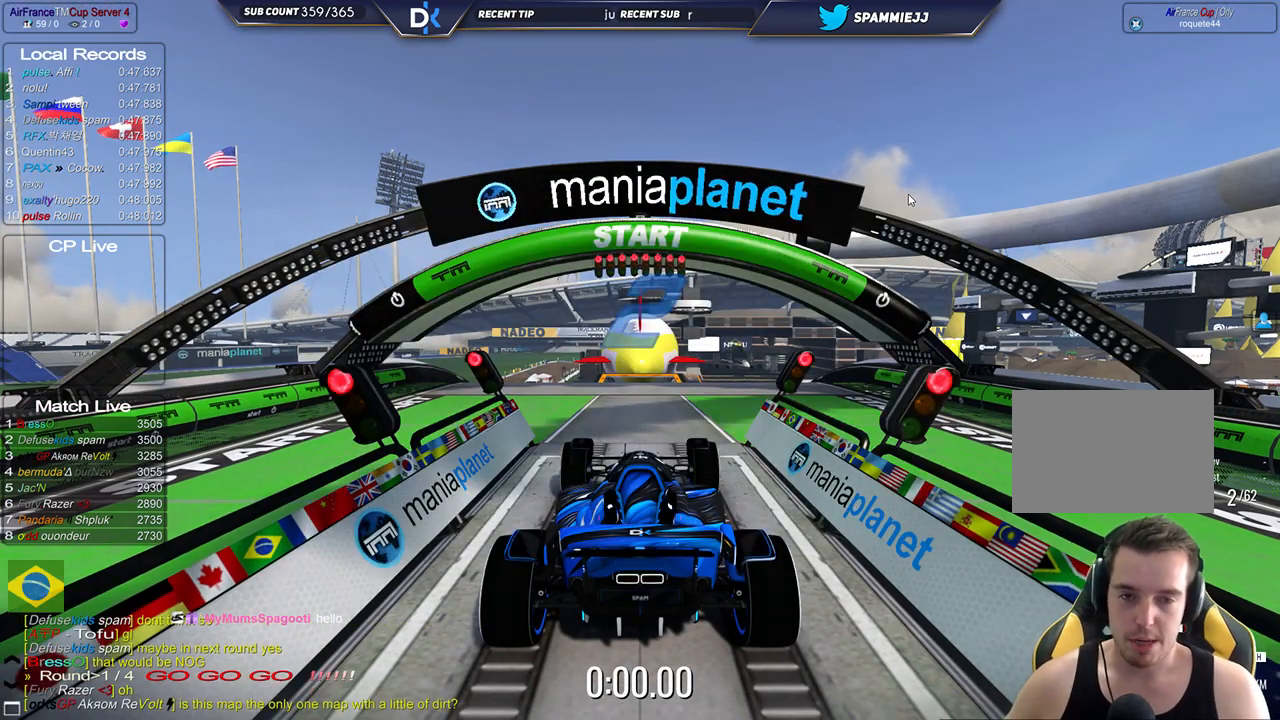
{"keys": ["up"], "events": []}
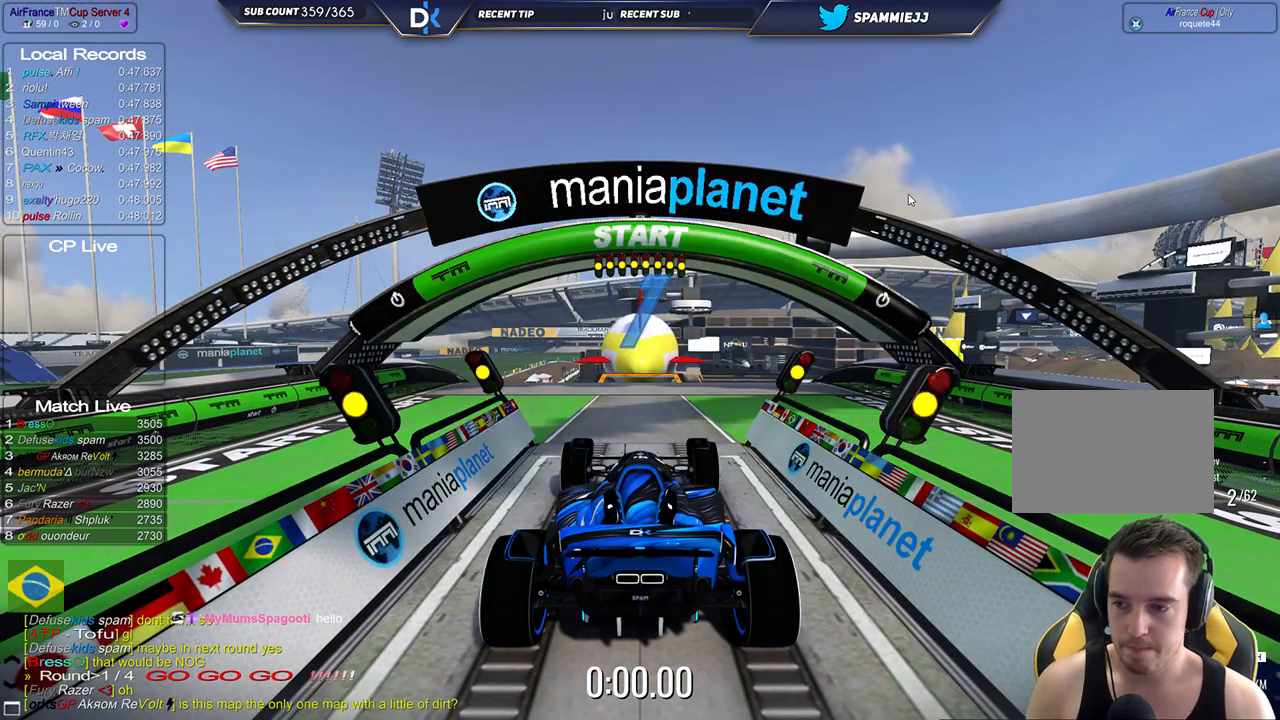
{"keys": ["up"], "events": []}
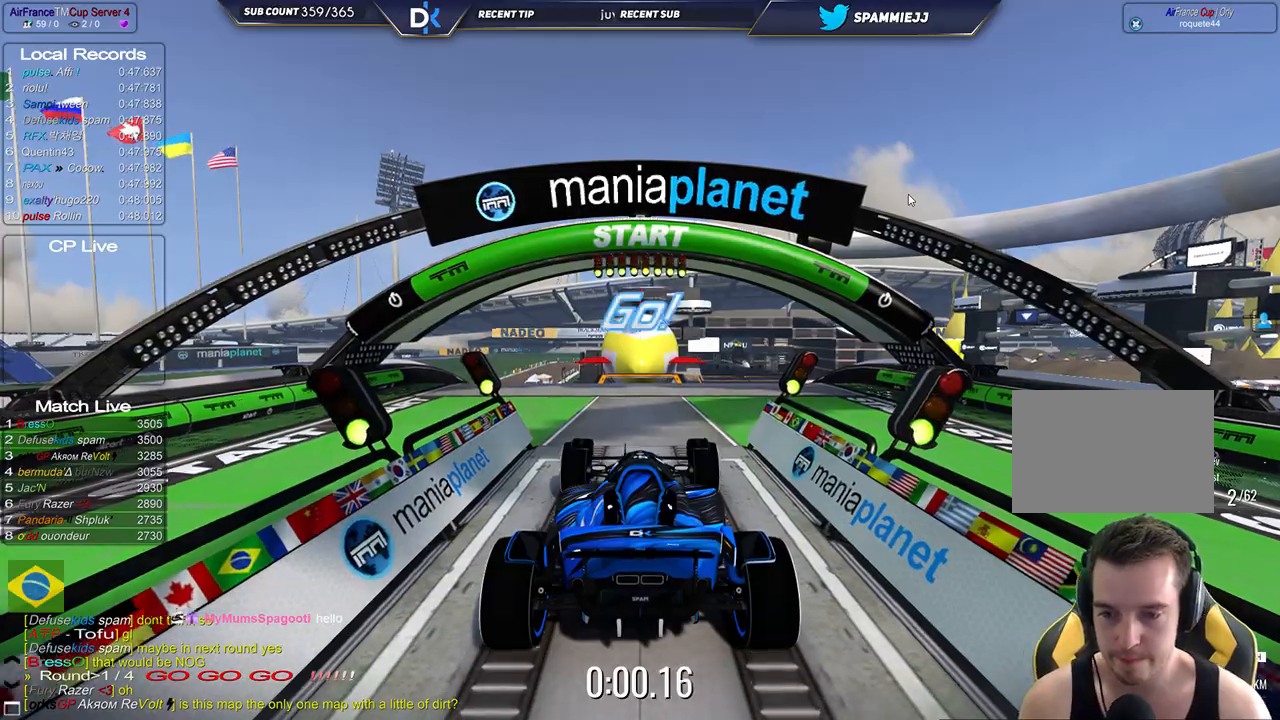
{"keys": ["up"], "events": [[50, "left", "down"], [217, "left", "up"]]}
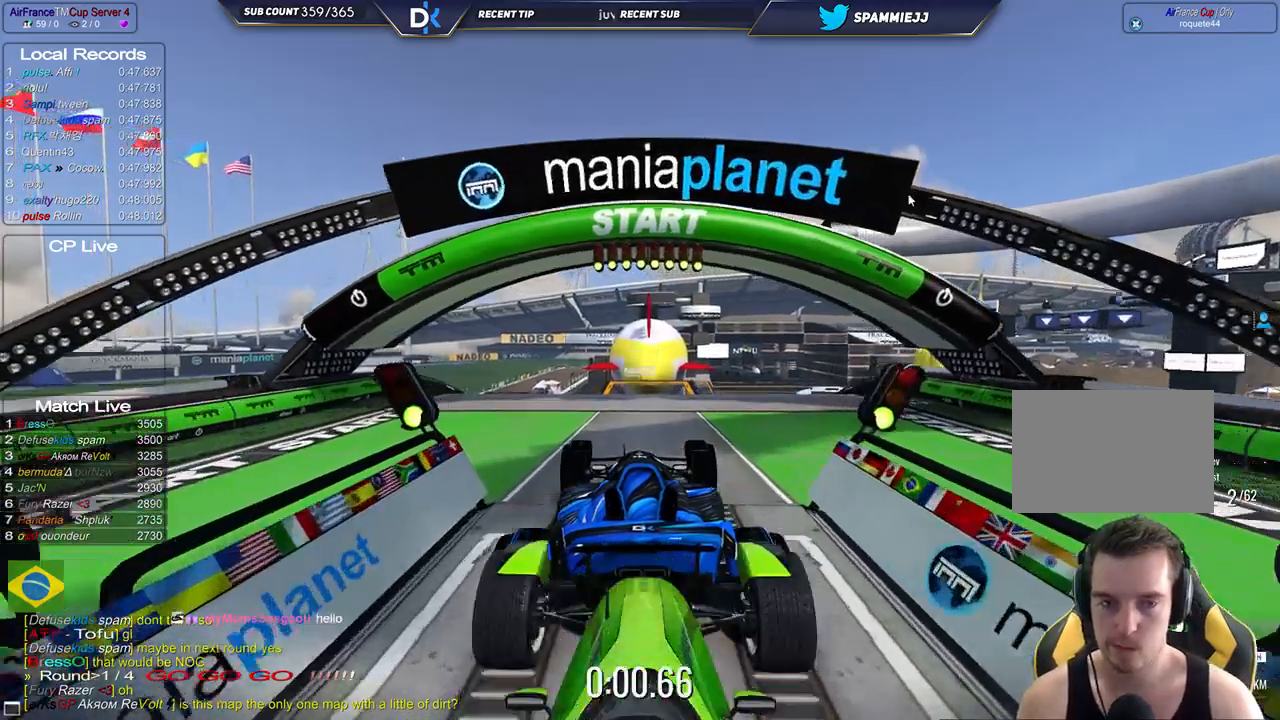
{"keys": ["up"], "events": []}
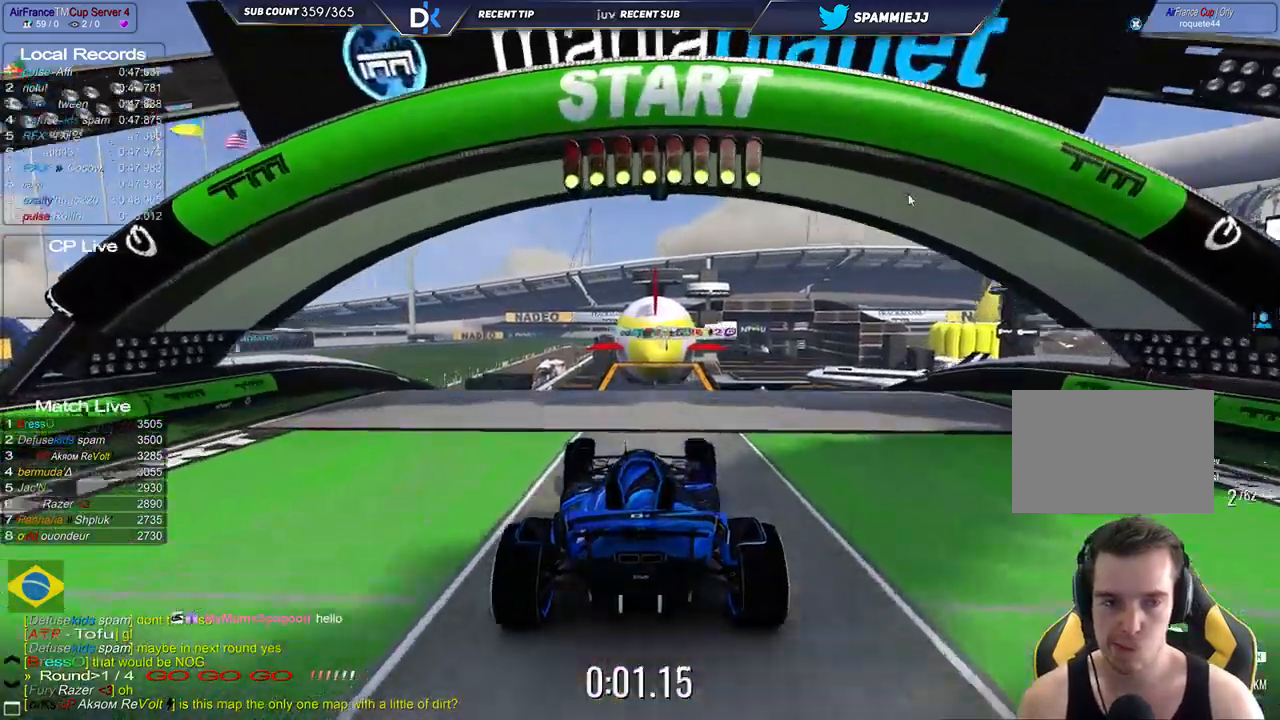
{"keys": ["up"], "events": [[150, "right", "down"], [483, "right", "up"]]}
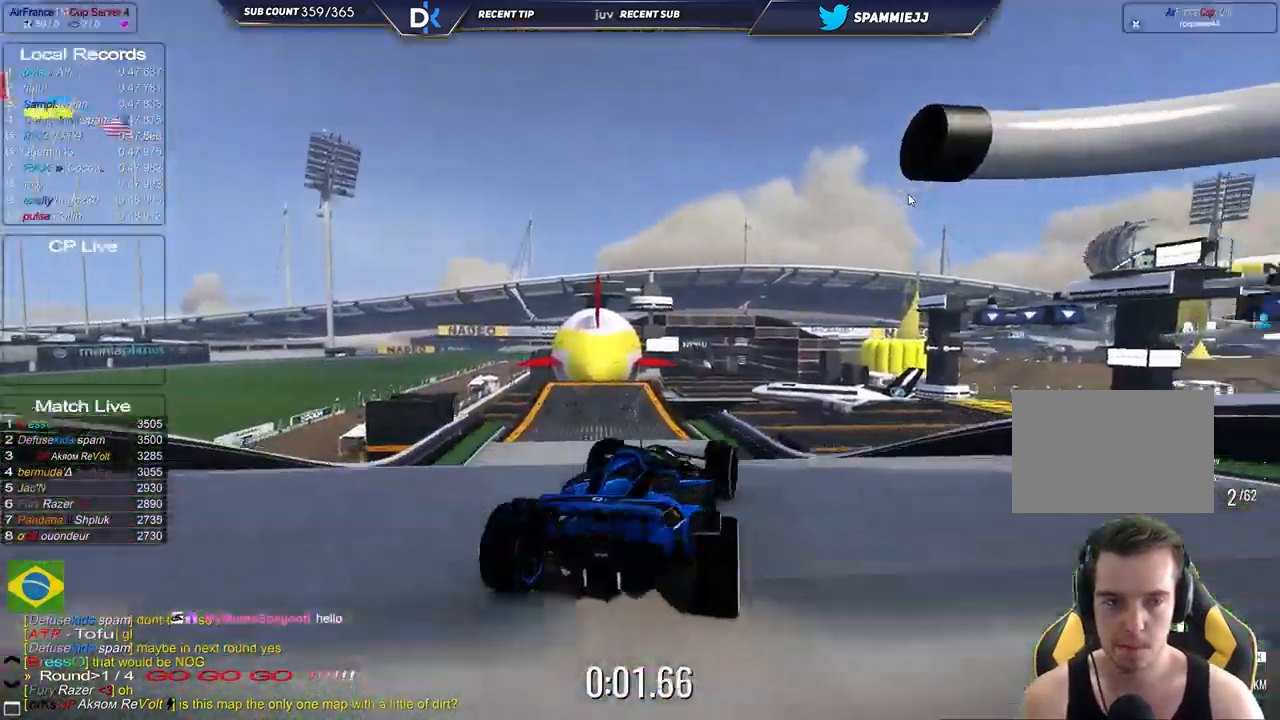
{"keys": ["up"], "events": [[17, "left", "down"], [450, "left", "up"]]}
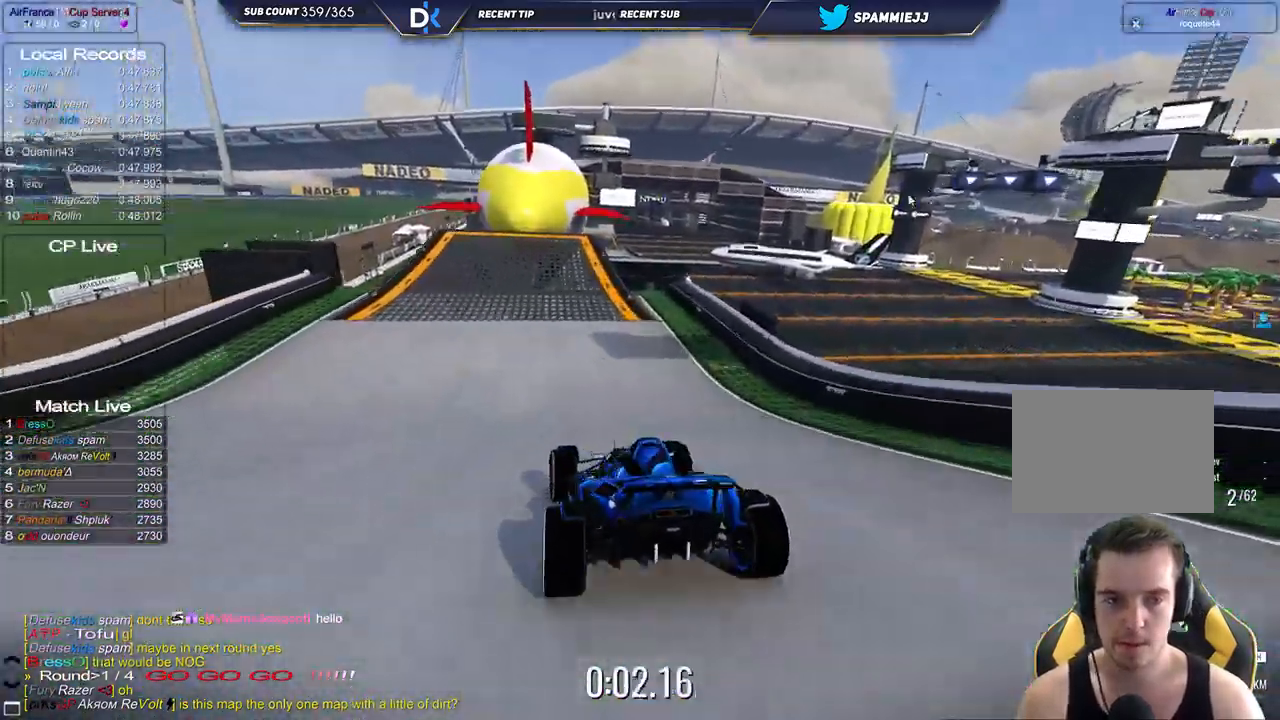
{"keys": ["up"], "events": [[50, "right", "down"], [300, "right", "up"]]}
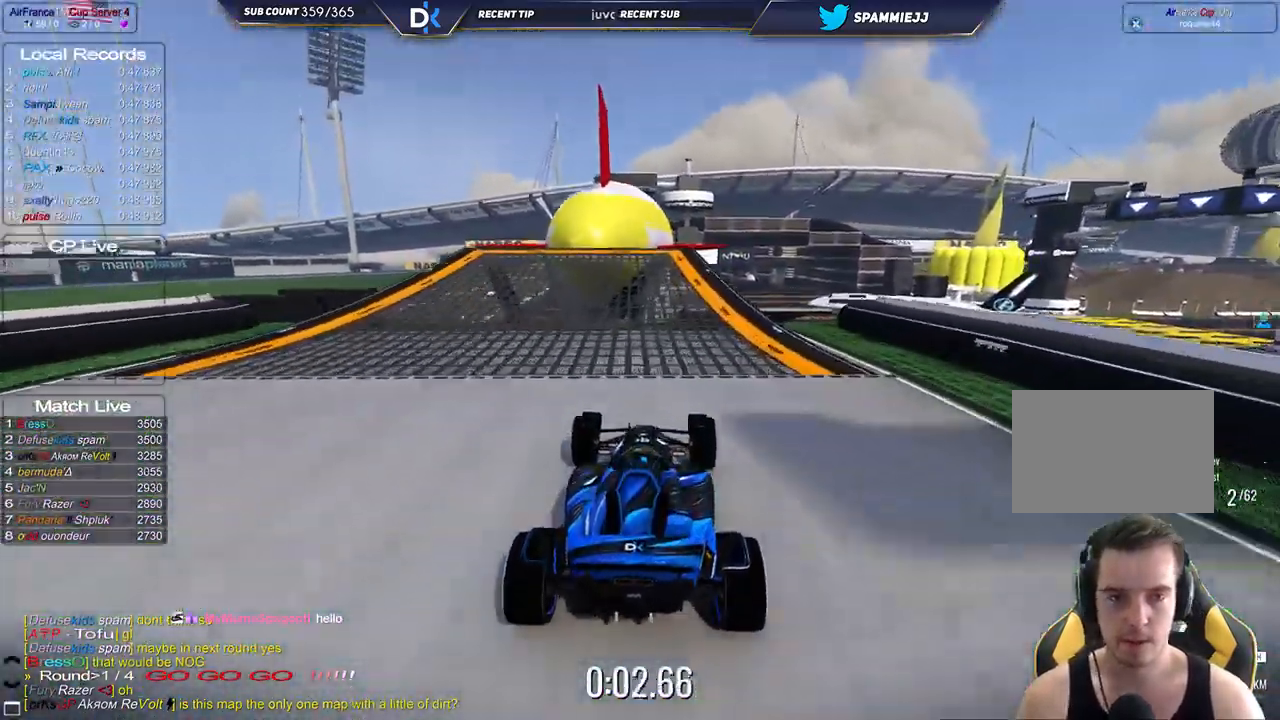
{"keys": ["up"], "events": [[50, "right", "down"], [133, "right", "up"], [317, "right", "down"], [433, "right", "up"]]}
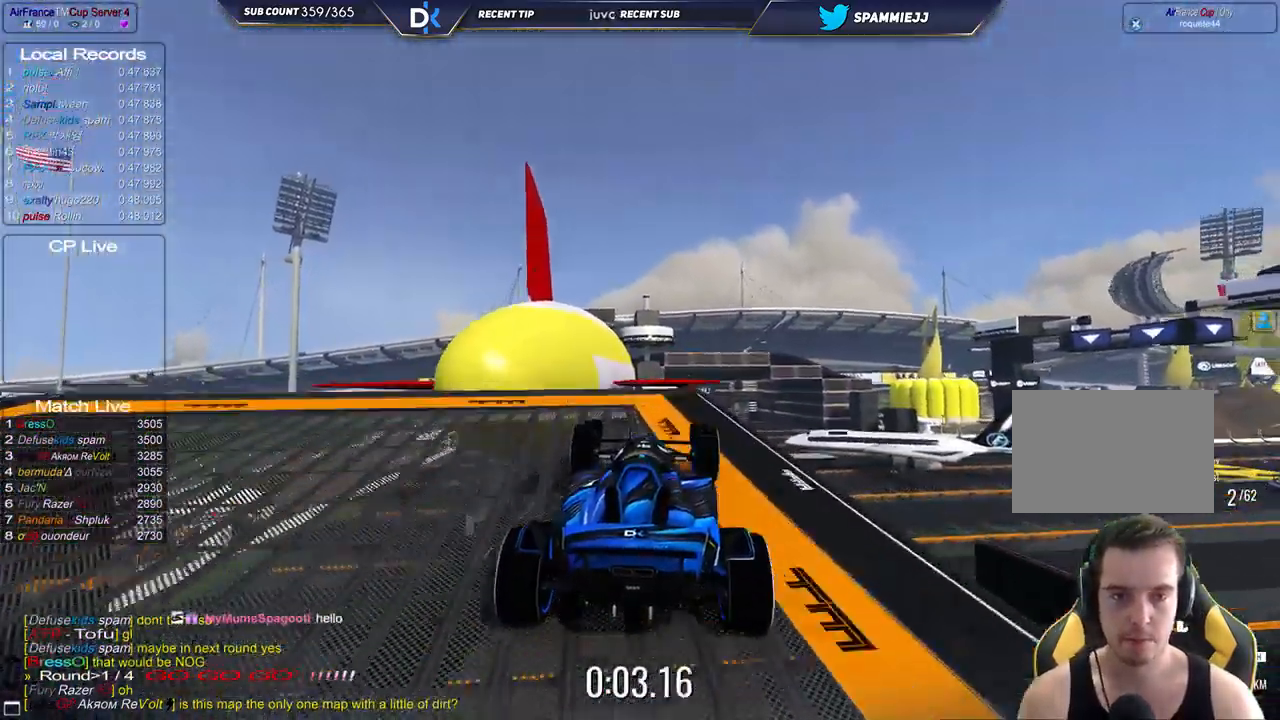
{"keys": ["up"], "events": [[83, "left", "down"], [200, "left", "up"]]}
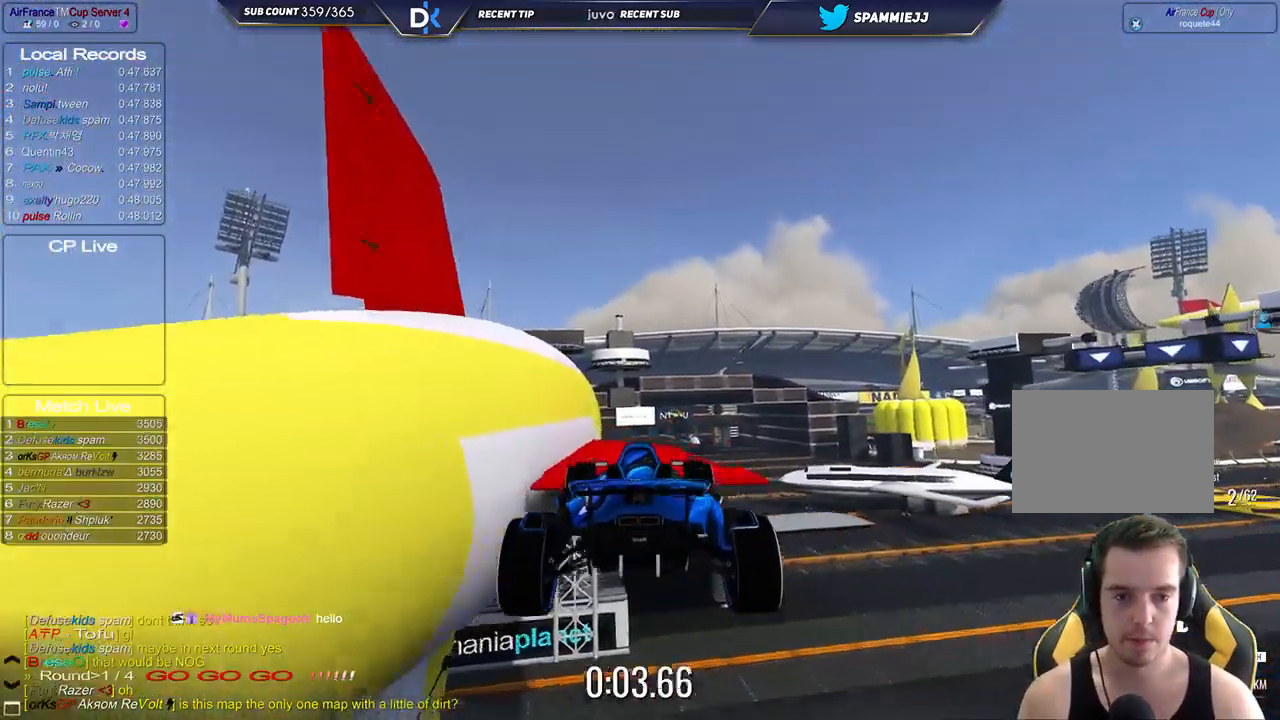
{"keys": ["up"], "events": [[233, "right", "down"], [383, "right", "up"]]}
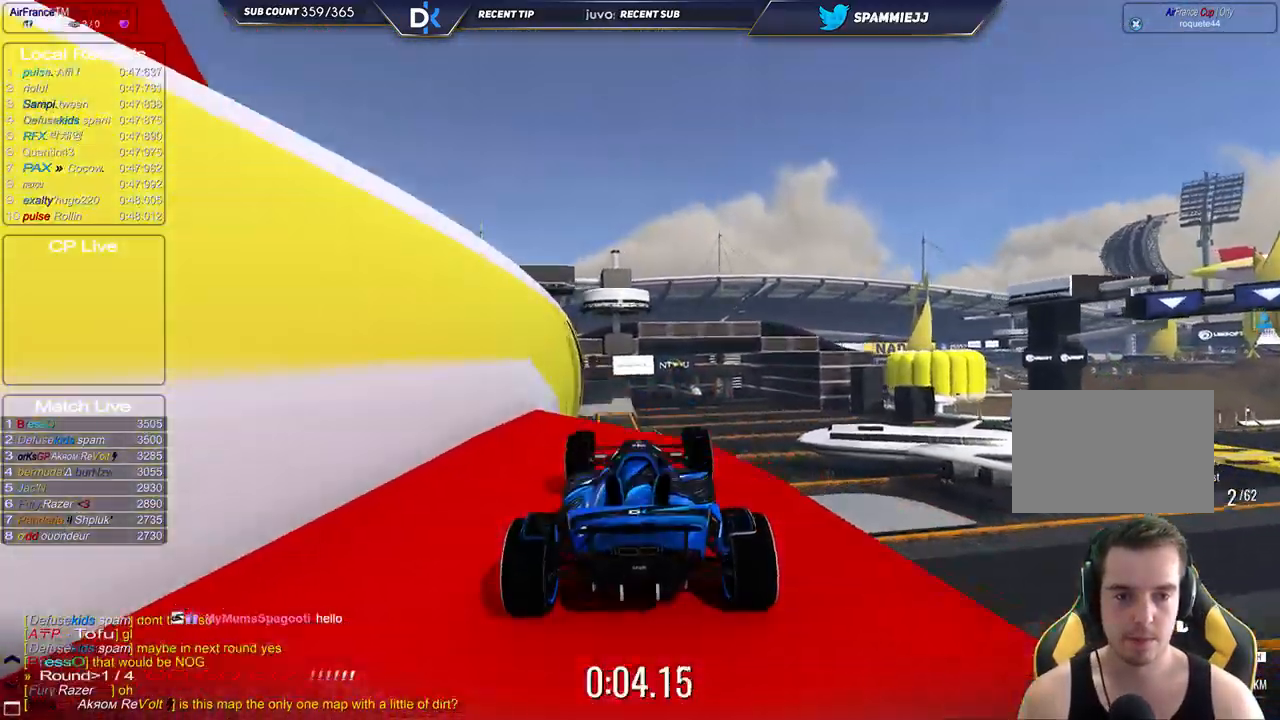
{"keys": ["left", "up"], "events": [[450, "left", "down"]]}
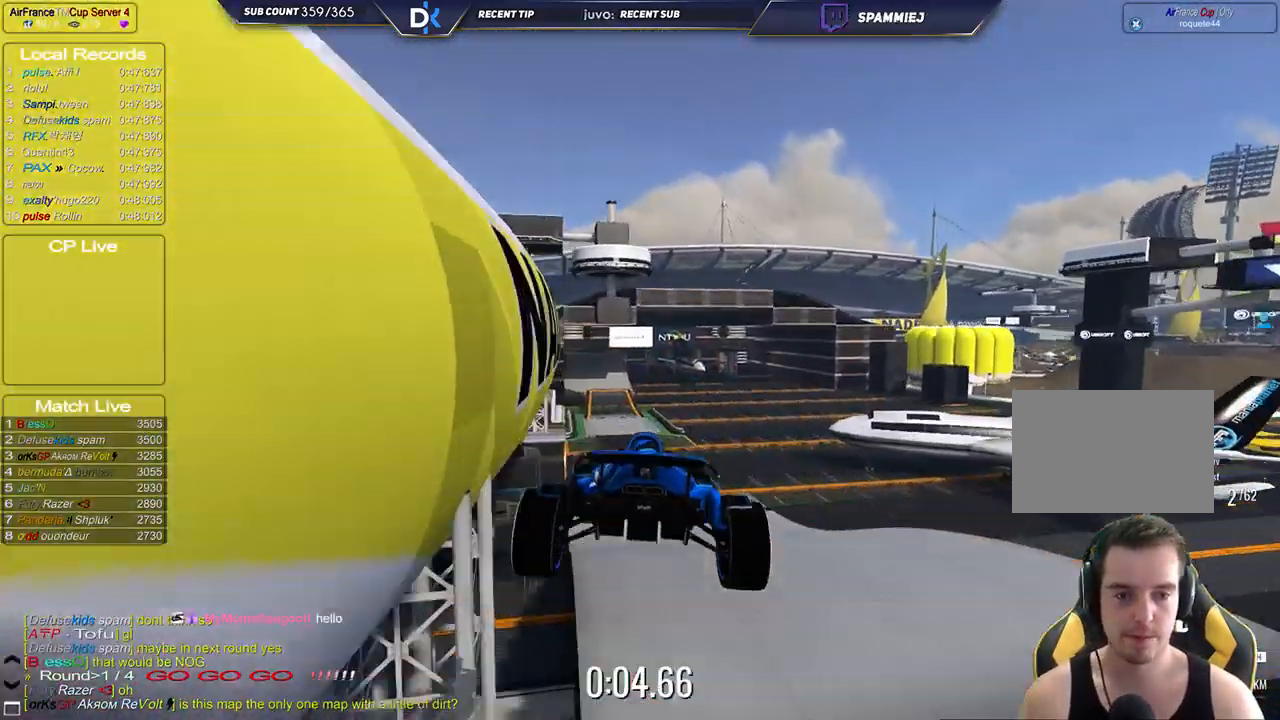
{"keys": ["left", "up"], "events": []}
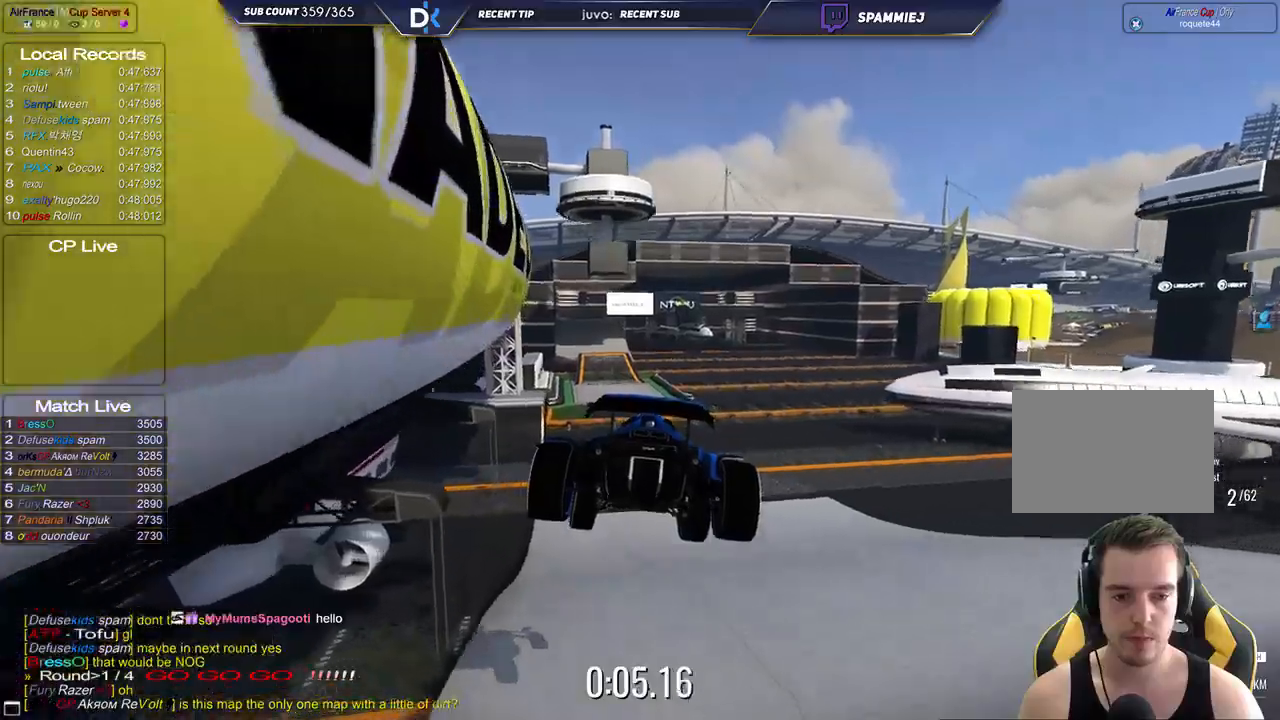
{"keys": ["left", "up"], "events": [[100, "down", "down"], [183, "down", "up"], [283, "left", "up"], [400, "left", "down"]]}
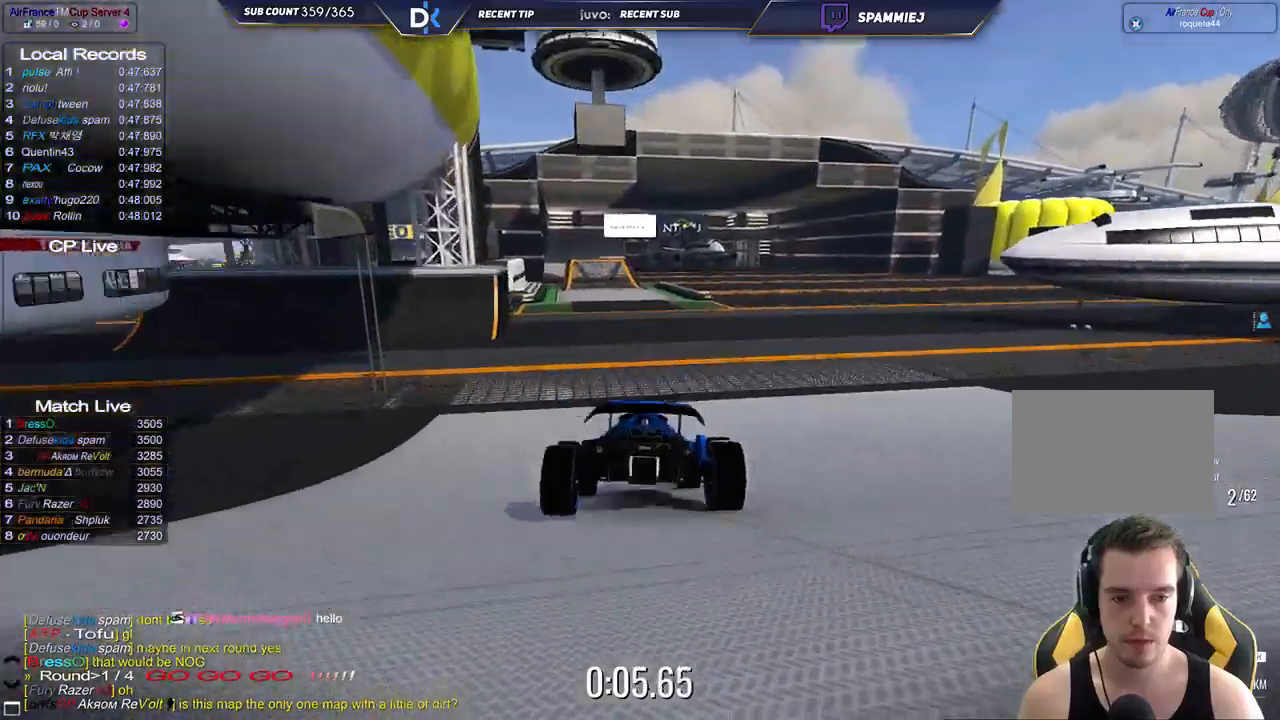
{"keys": ["up"], "events": [[117, "left", "up"]]}
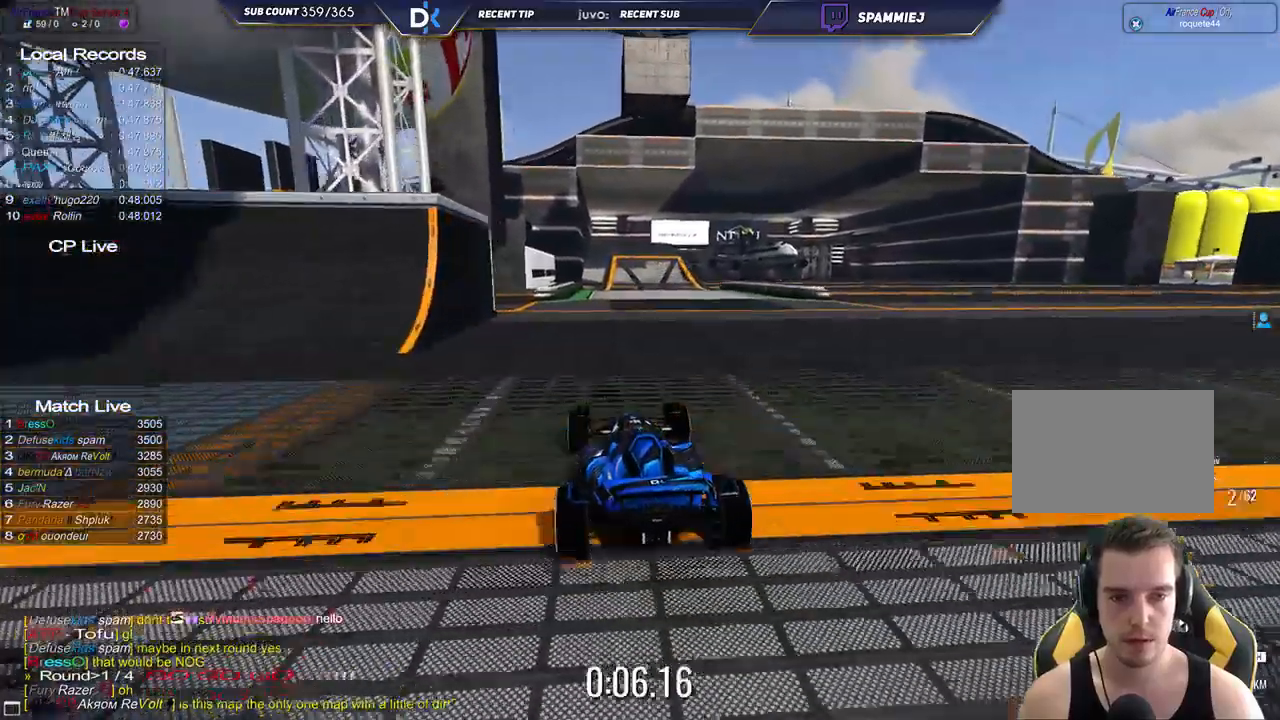
{"keys": ["up"], "events": [[167, "right", "down"], [317, "right", "up"]]}
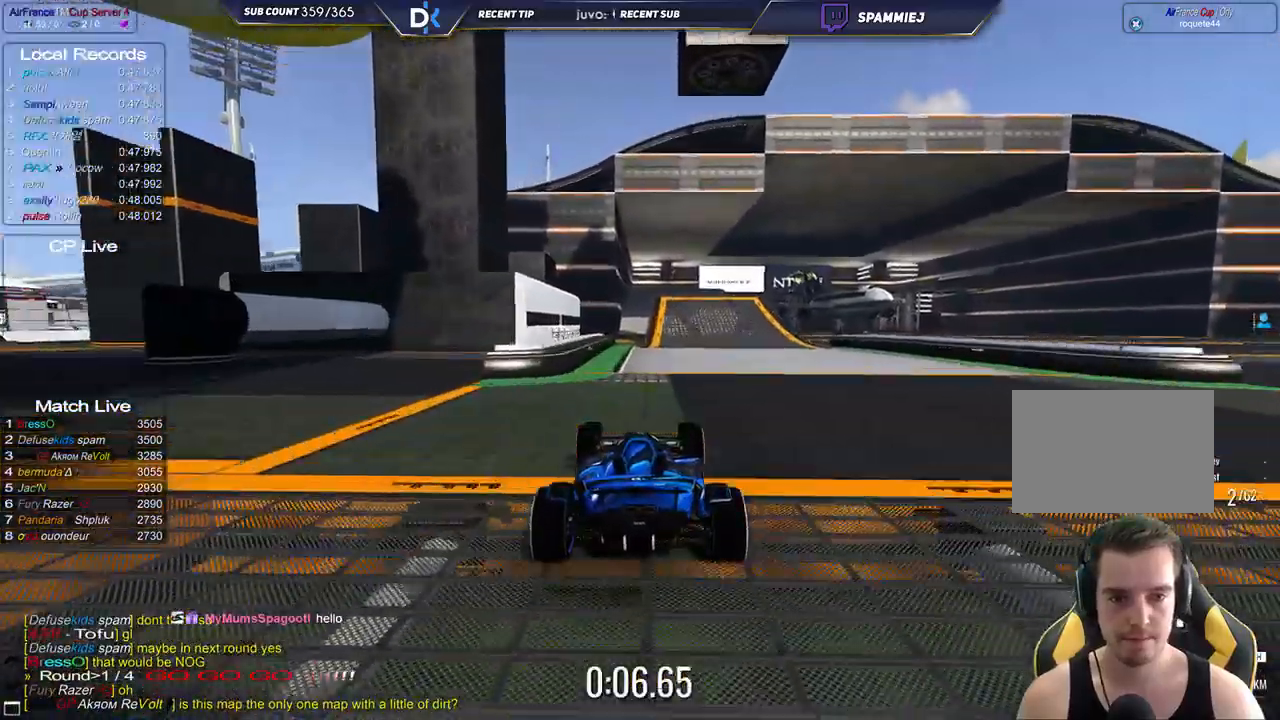
{"keys": ["up"], "events": [[83, "right", "down"], [217, "right", "up"], [383, "right", "down"], [500, "right", "up"]]}
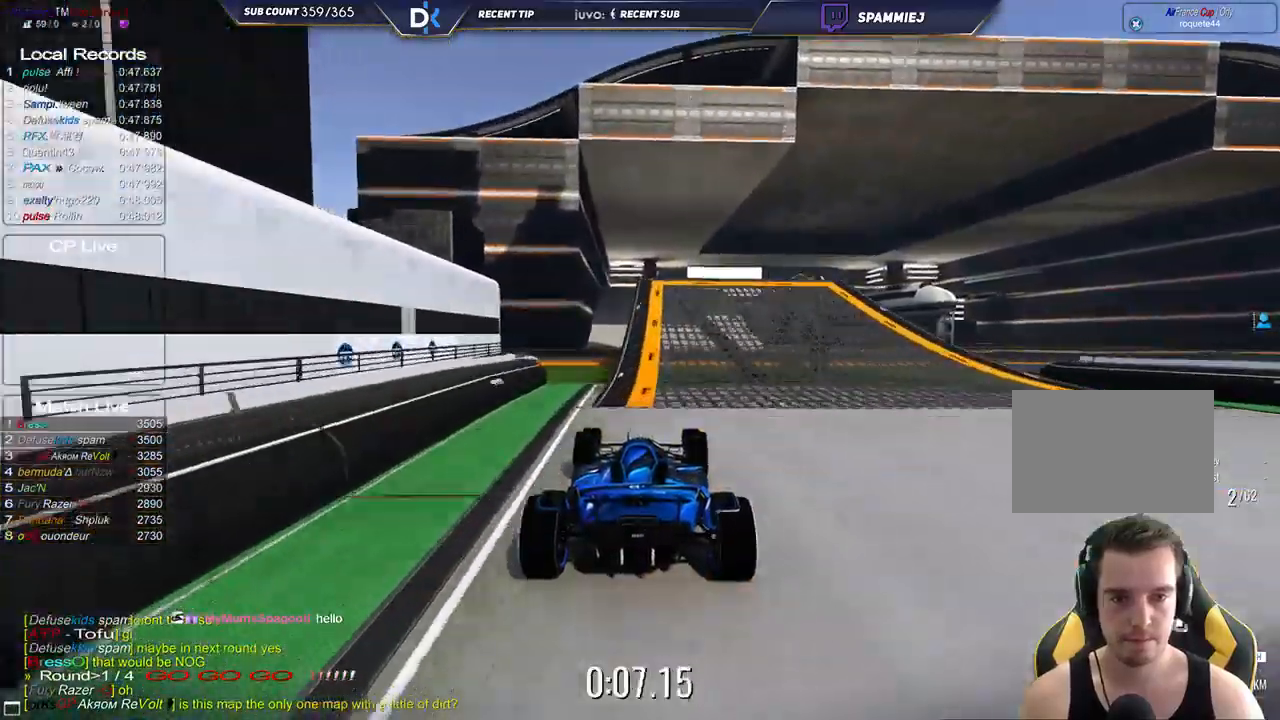
{"keys": ["up"], "events": [[233, "right", "down"], [400, "right", "up"]]}
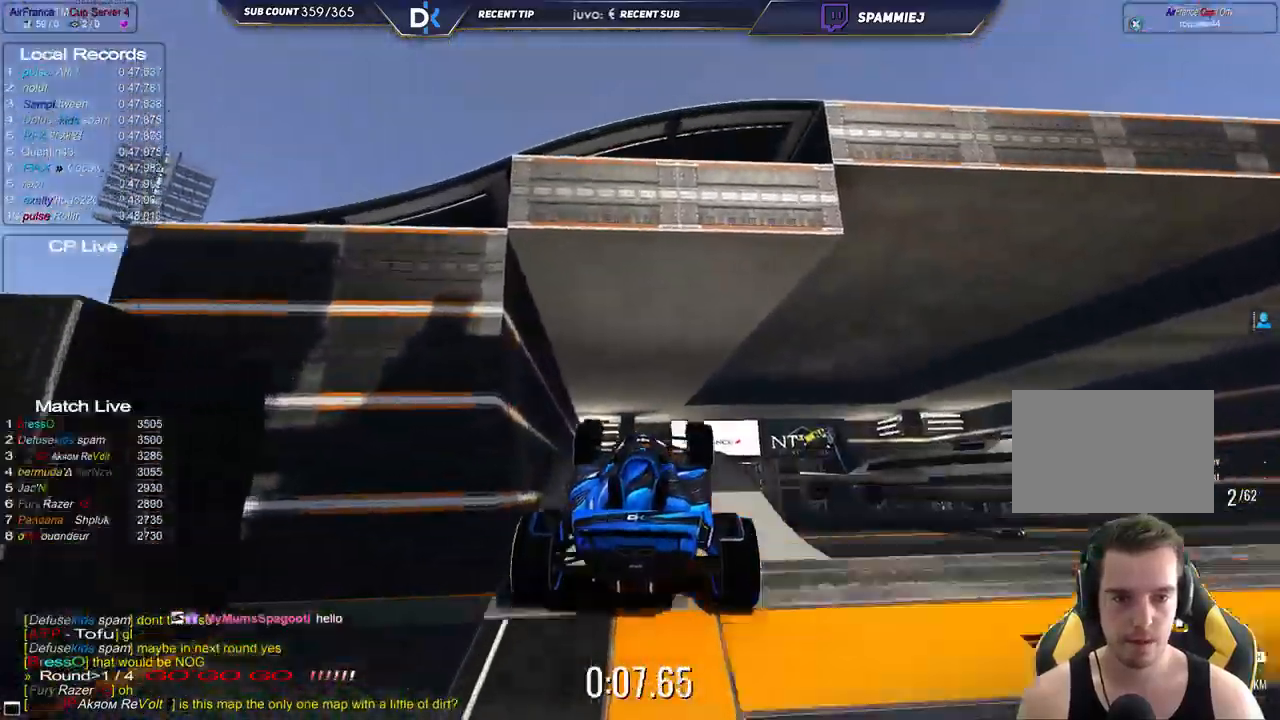
{"keys": ["up"], "events": [[117, "left", "down"], [333, "left", "up"]]}
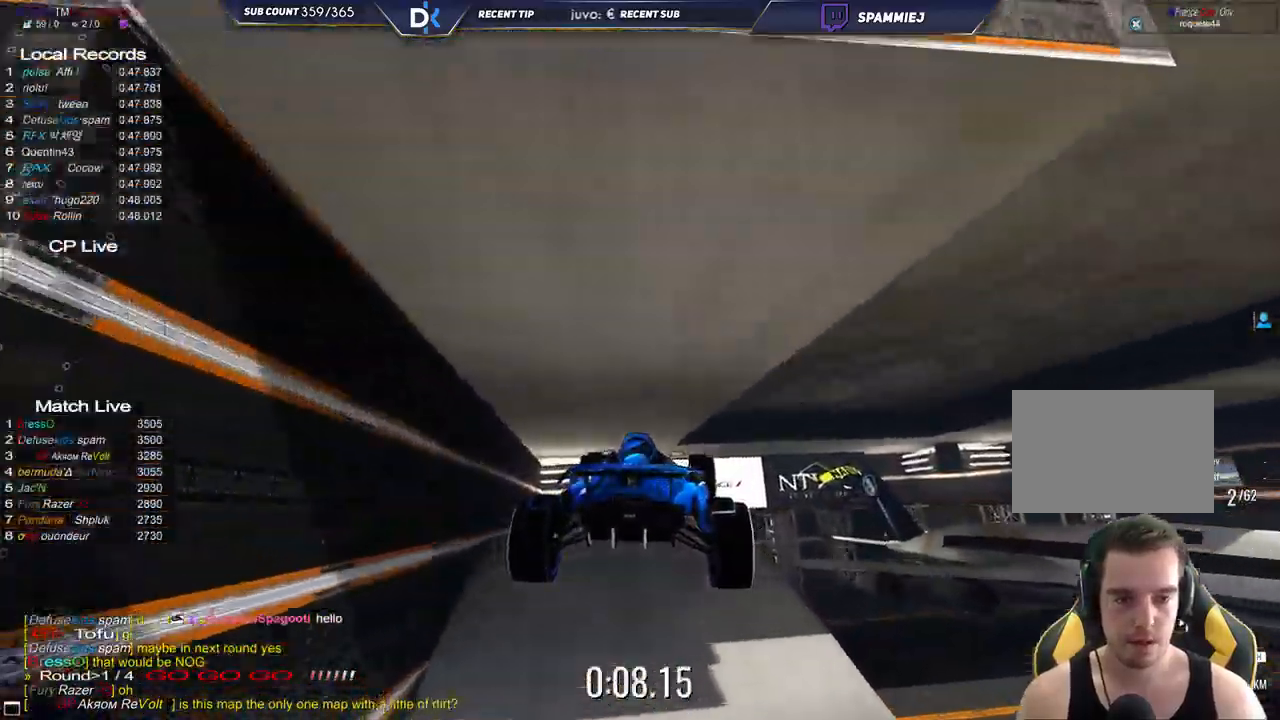
{"keys": ["left", "up"], "events": [[133, "left", "down"]]}
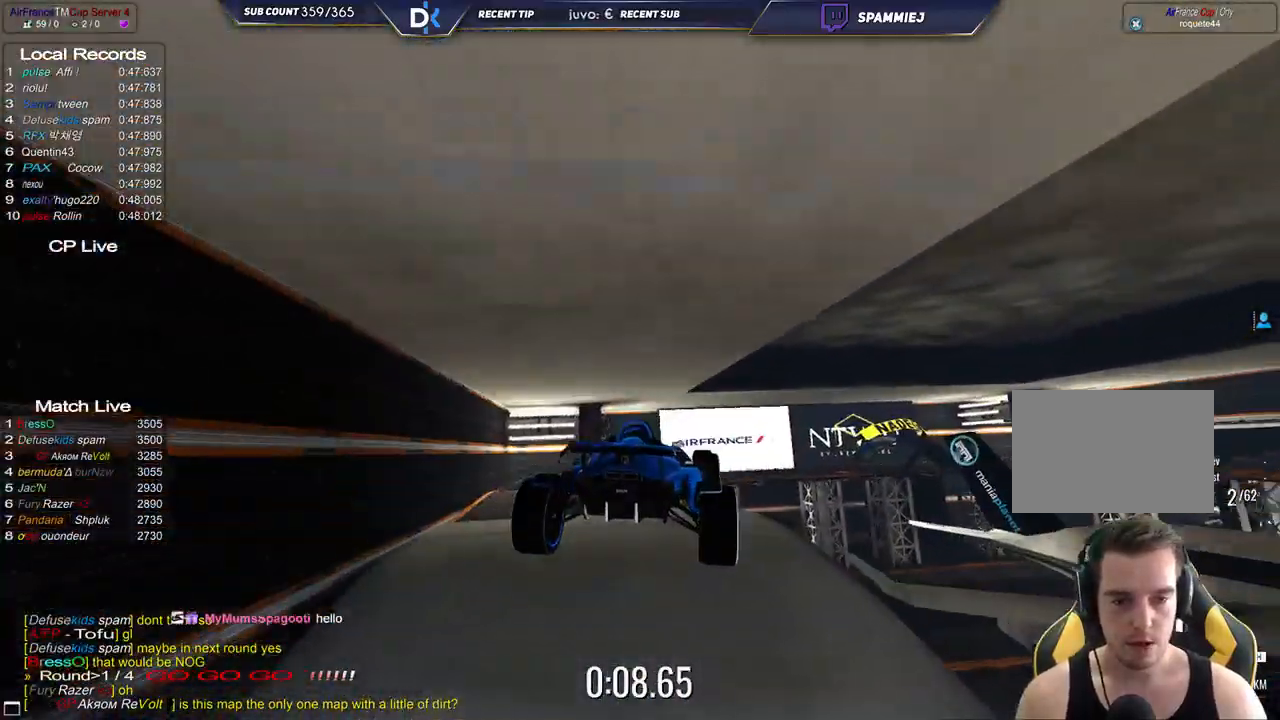
{"keys": ["up"], "events": [[33, "left", "up"], [200, "left", "down"], [417, "left", "up"]]}
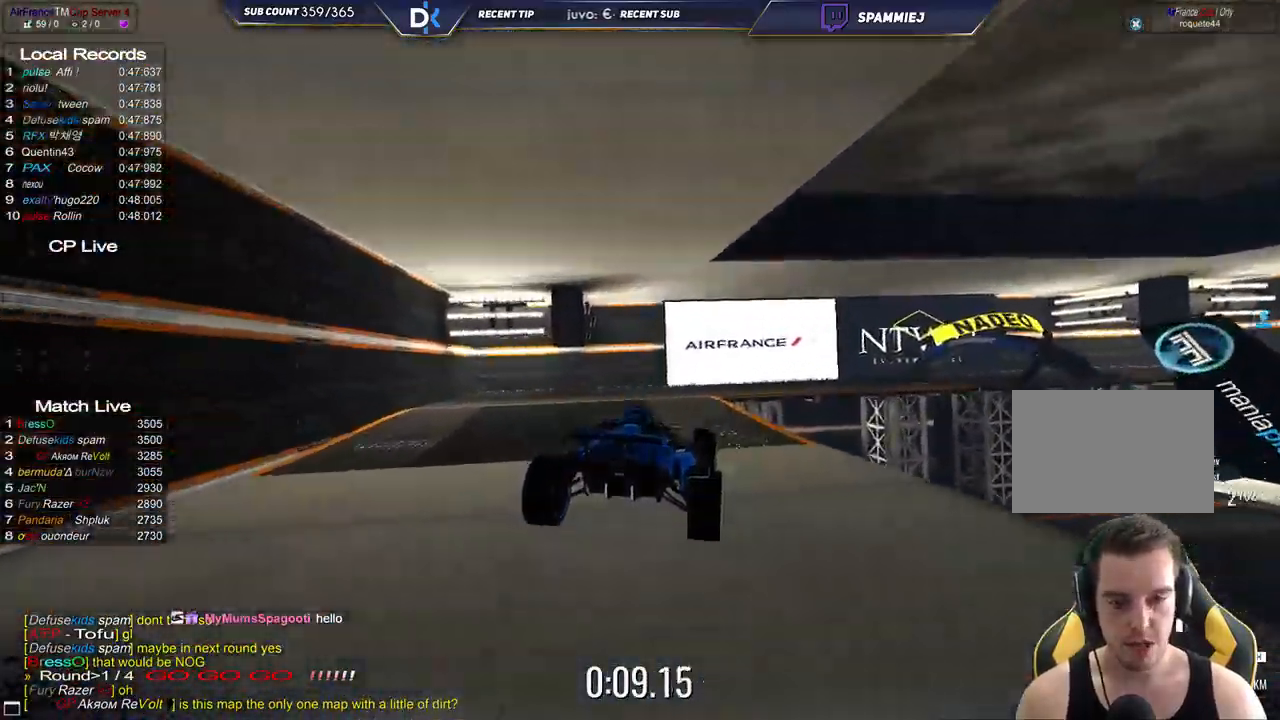
{"keys": ["right", "up"], "events": [[133, "right", "down"]]}
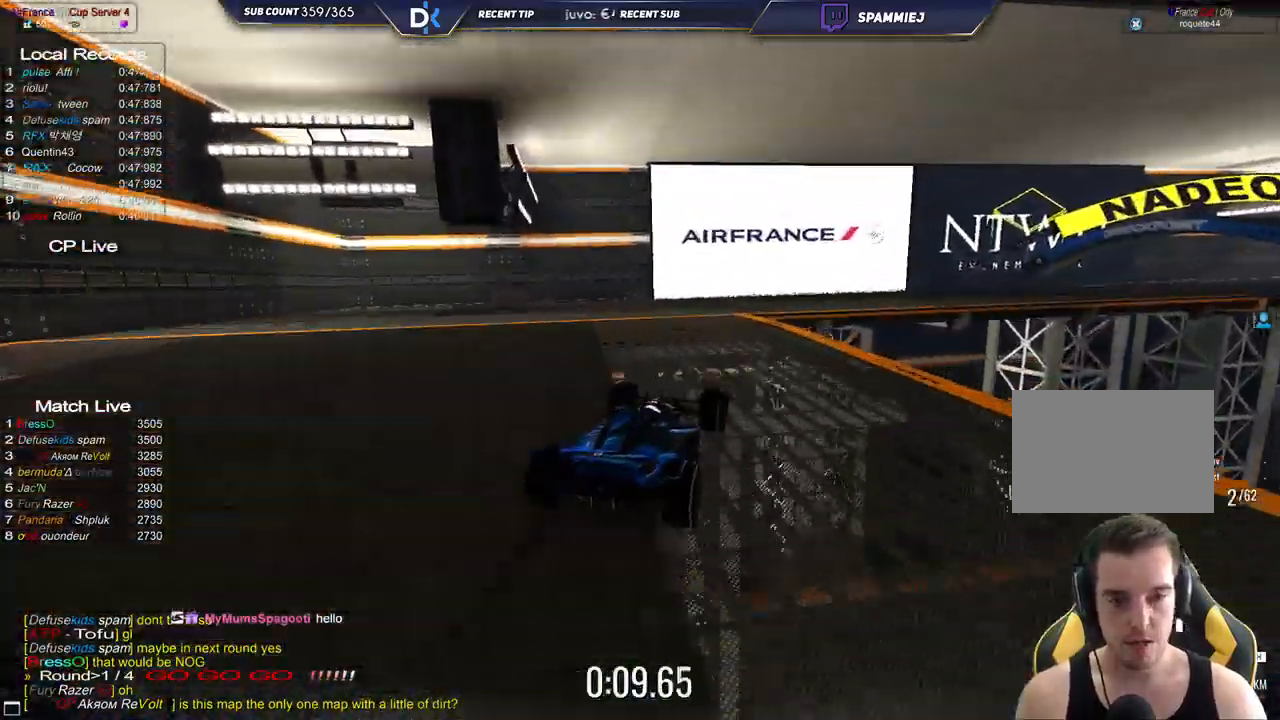
{"keys": ["right", "up"], "events": []}
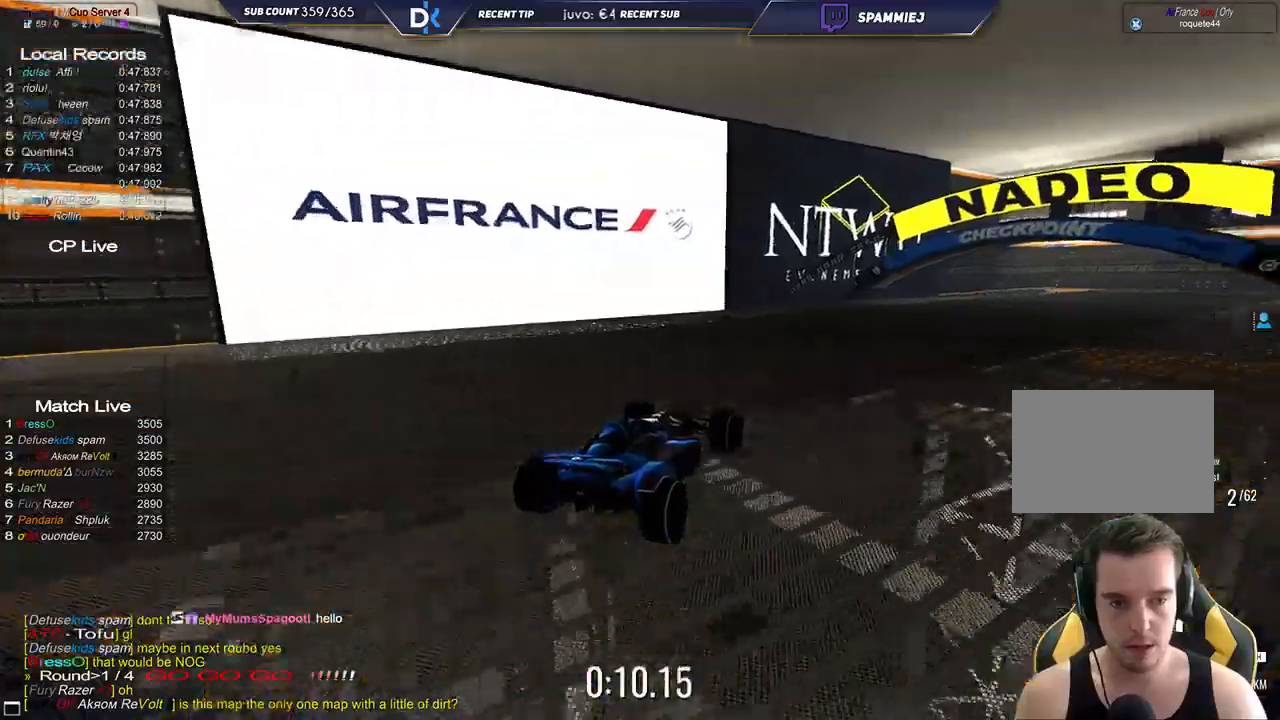
{"keys": ["right", "up"], "events": []}
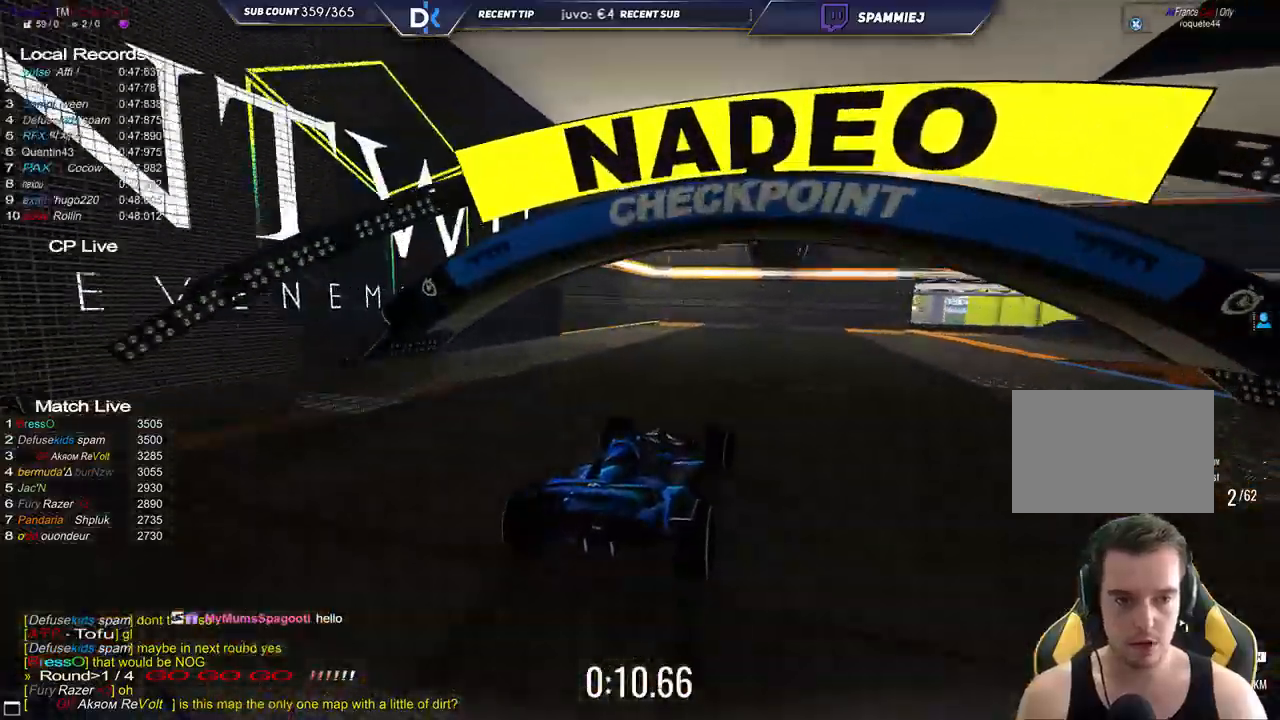
{"keys": ["left", "up"], "events": [[333, "right", "up"], [433, "left", "down"]]}
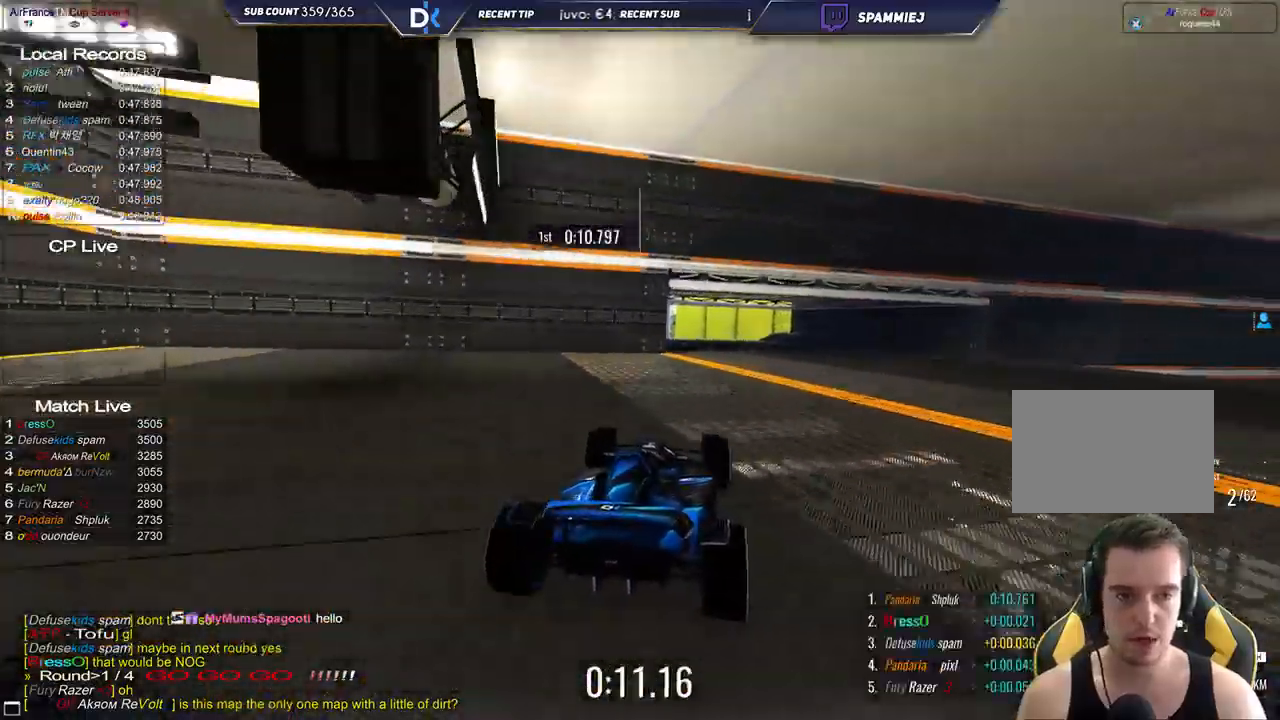
{"keys": ["left", "up"], "events": [[117, "left", "up"], [250, "left", "down"]]}
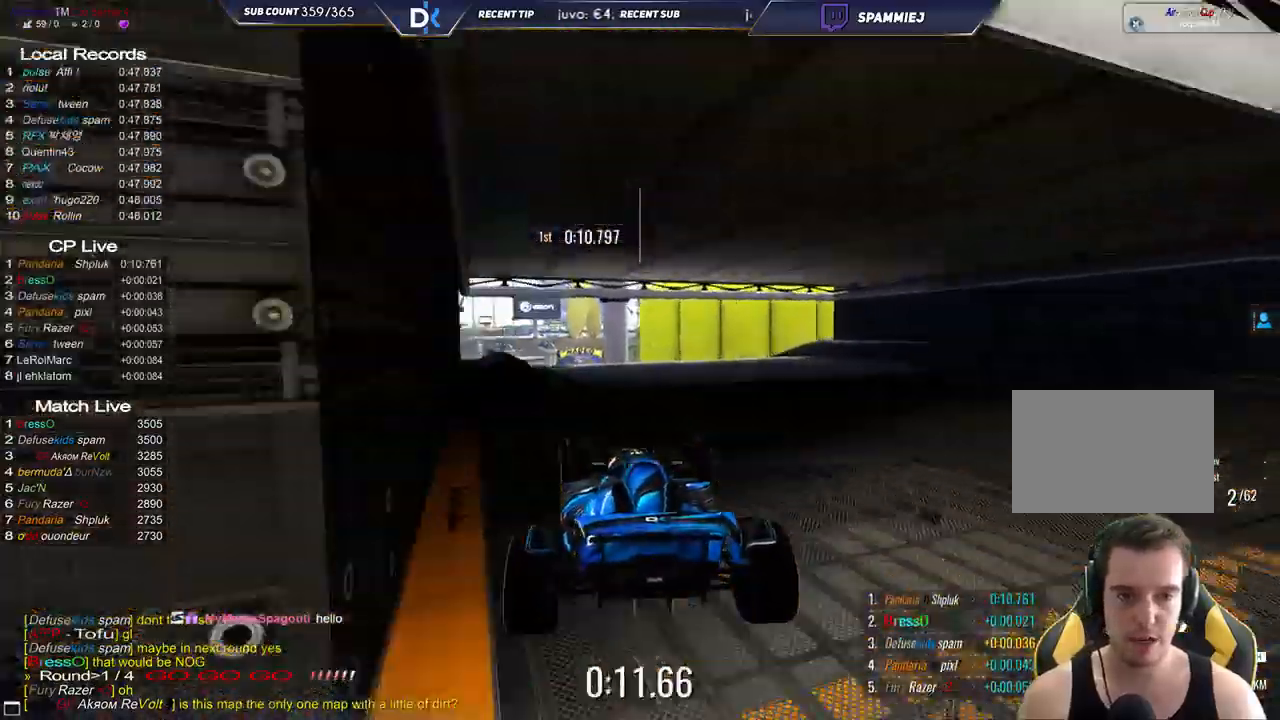
{"keys": ["up"], "events": [[67, "left", "up"], [183, "right", "down"], [300, "right", "up"]]}
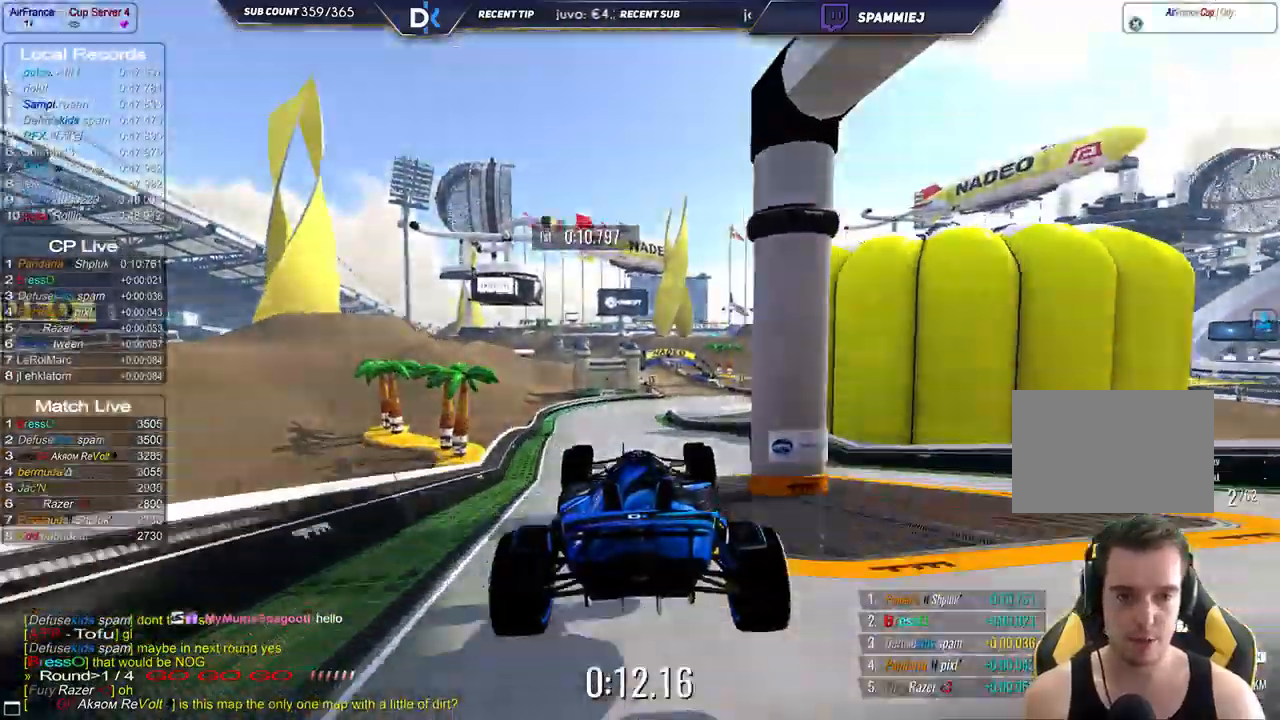
{"keys": ["down", "right", "up"], "events": [[117, "left", "down"], [233, "left", "up"], [283, "right", "down"], [467, "down", "down"]]}
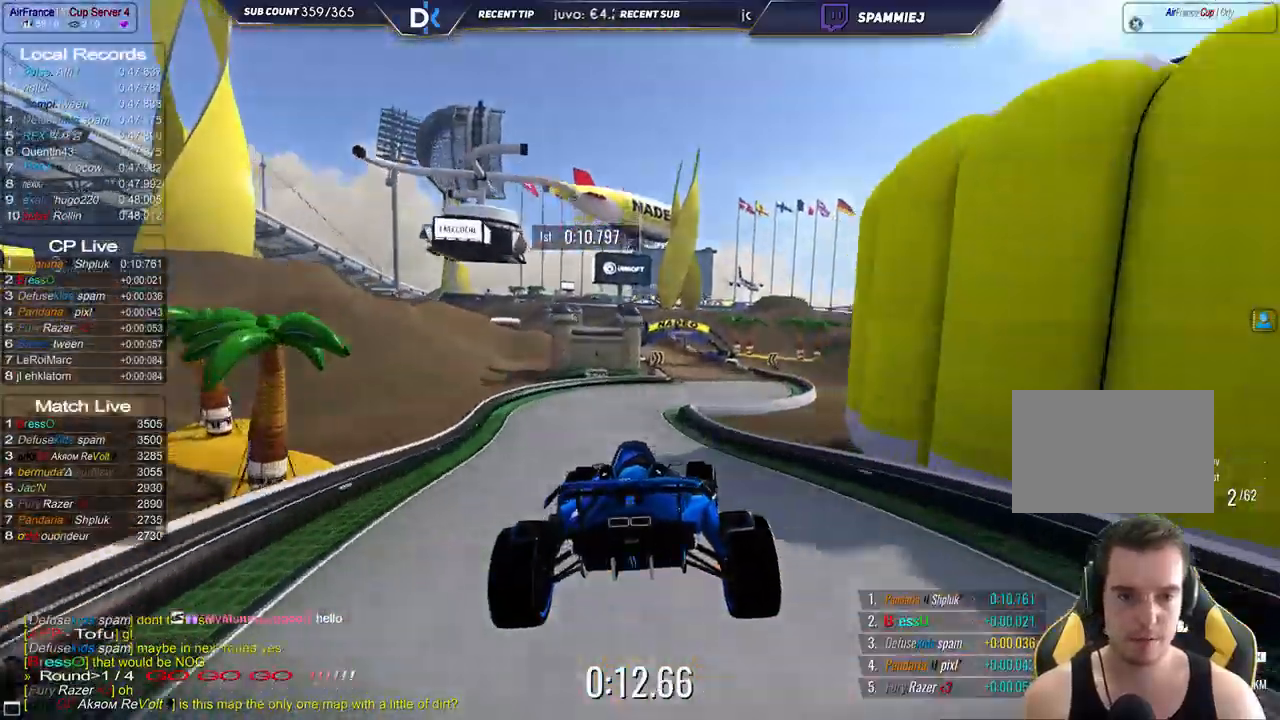
{"keys": ["right", "up"], "events": [[50, "down", "up"]]}